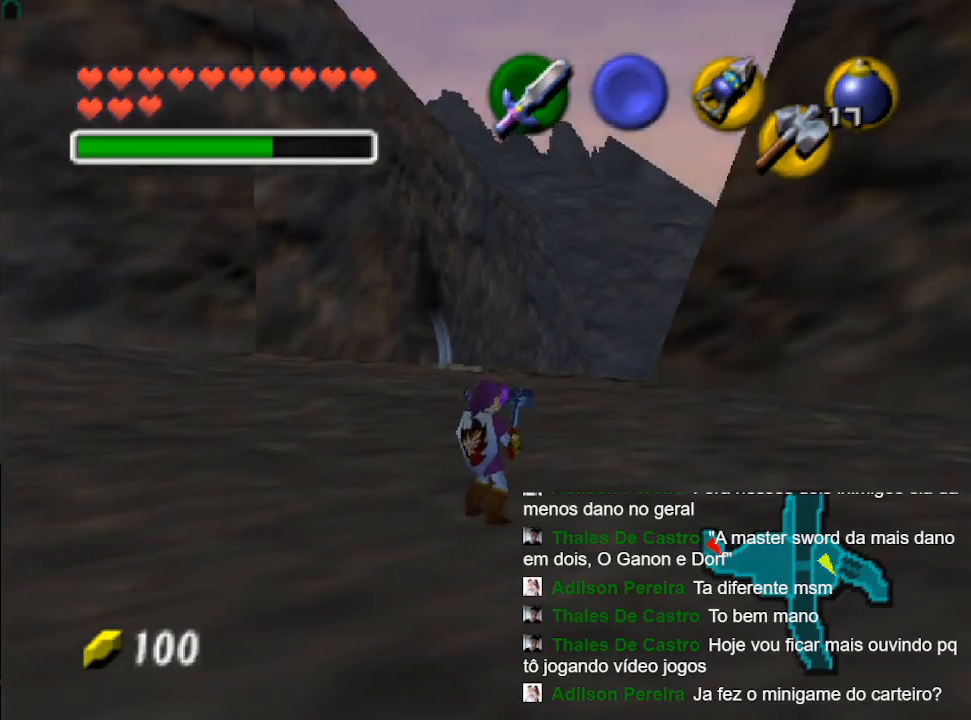
Gameplay with a controller (Nintendo layout); each line is a JSON object with the inputs held at the frame after it. "events" lists button and stick changes between this image and that frame as [ms after this image, input, new state], when the widget could be followed in between. Not read: L3 R3.
{"buttons": [], "left_stick": "up-right", "right_stick": "center", "events": [[33, "left_stick", "up-right"]]}
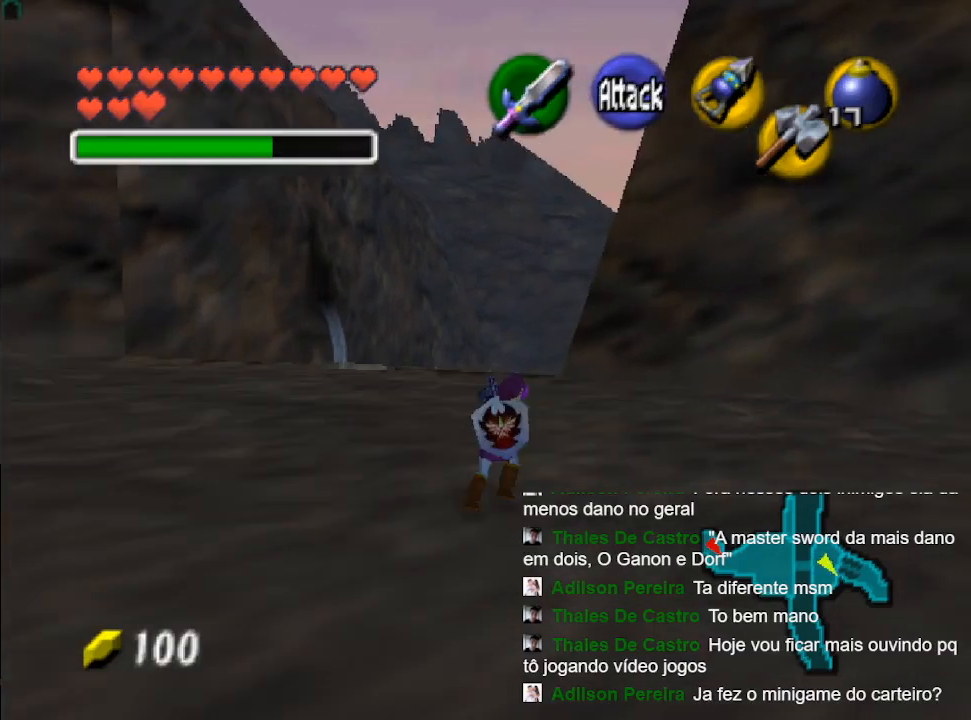
{"buttons": [], "left_stick": "up-left", "right_stick": "center", "events": [[67, "left_stick", "up"], [200, "left_stick", "up-left"]]}
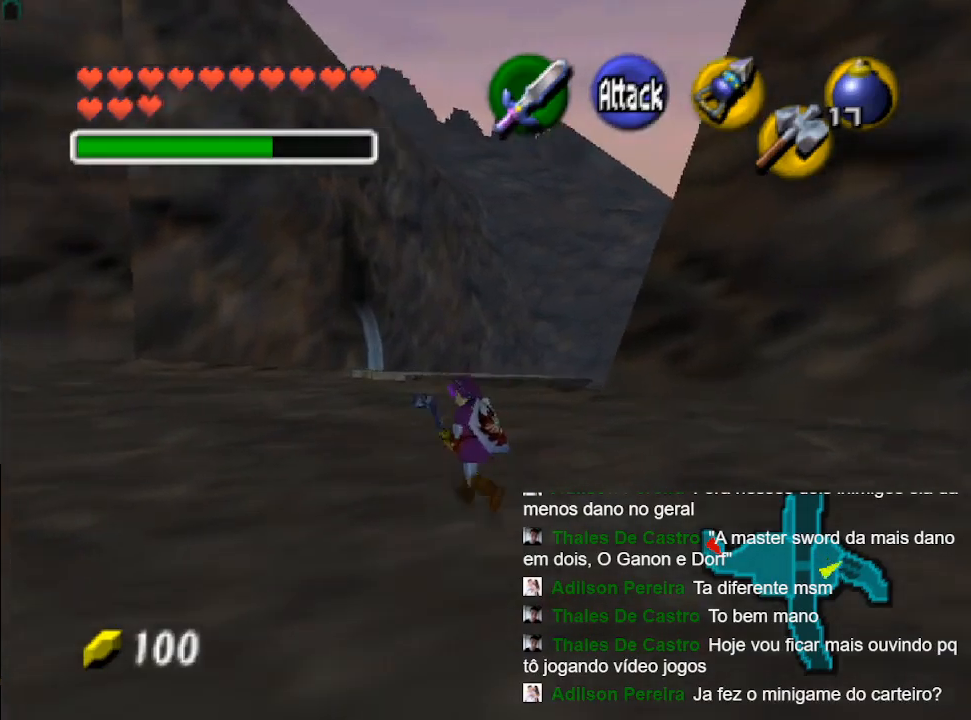
{"buttons": [], "left_stick": "up", "right_stick": "center", "events": [[167, "left_stick", "up"]]}
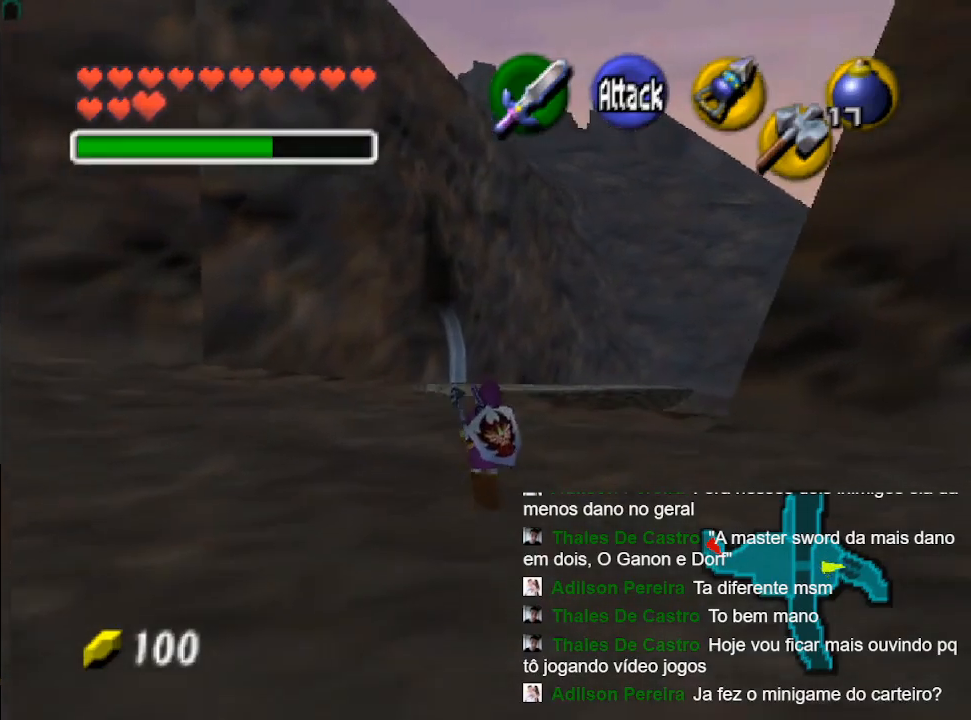
{"buttons": ["B"], "left_stick": "up", "right_stick": "center", "events": [[200, "B", "down"], [333, "B", "up"], [400, "B", "down"]]}
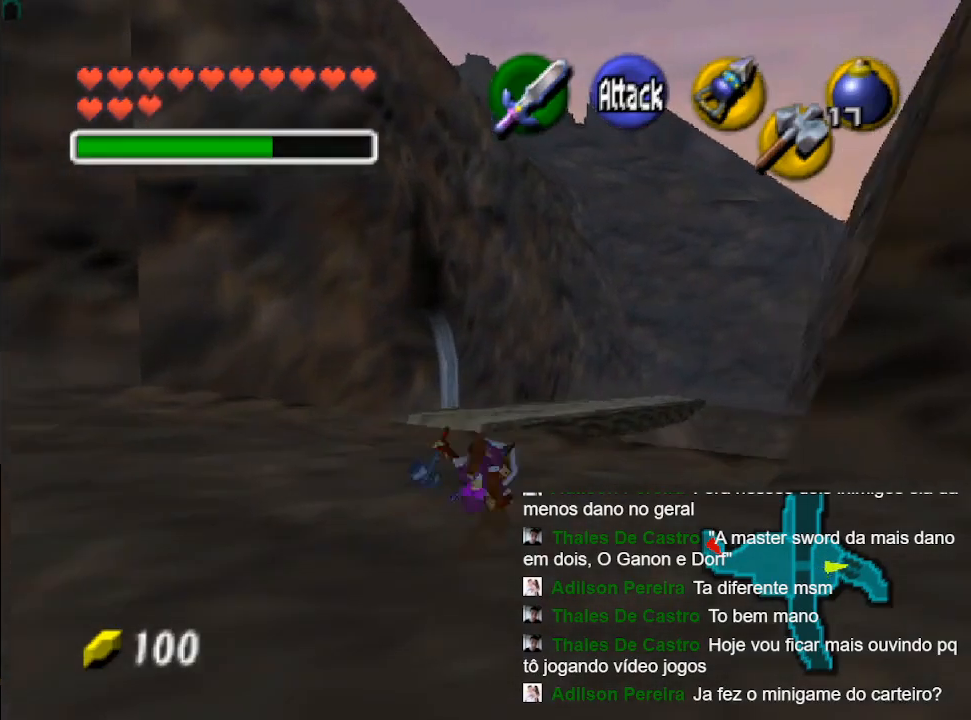
{"buttons": [], "left_stick": "up", "right_stick": "center", "events": [[33, "B", "up"]]}
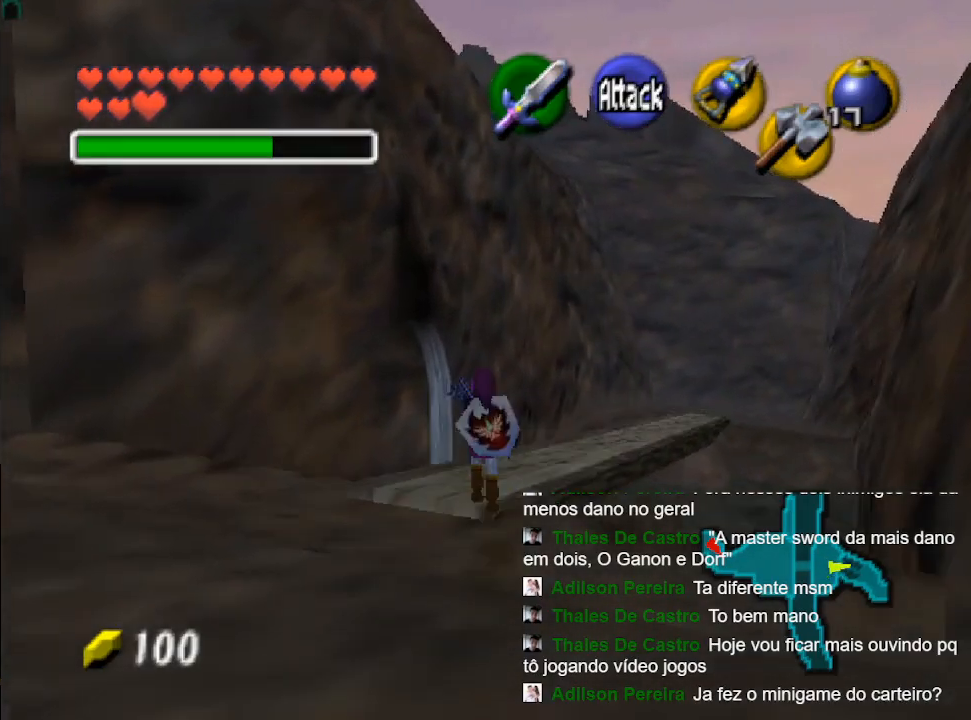
{"buttons": [], "left_stick": "up", "right_stick": "center", "events": [[233, "B", "down"], [300, "B", "up"], [400, "B", "down"], [500, "B", "up"]]}
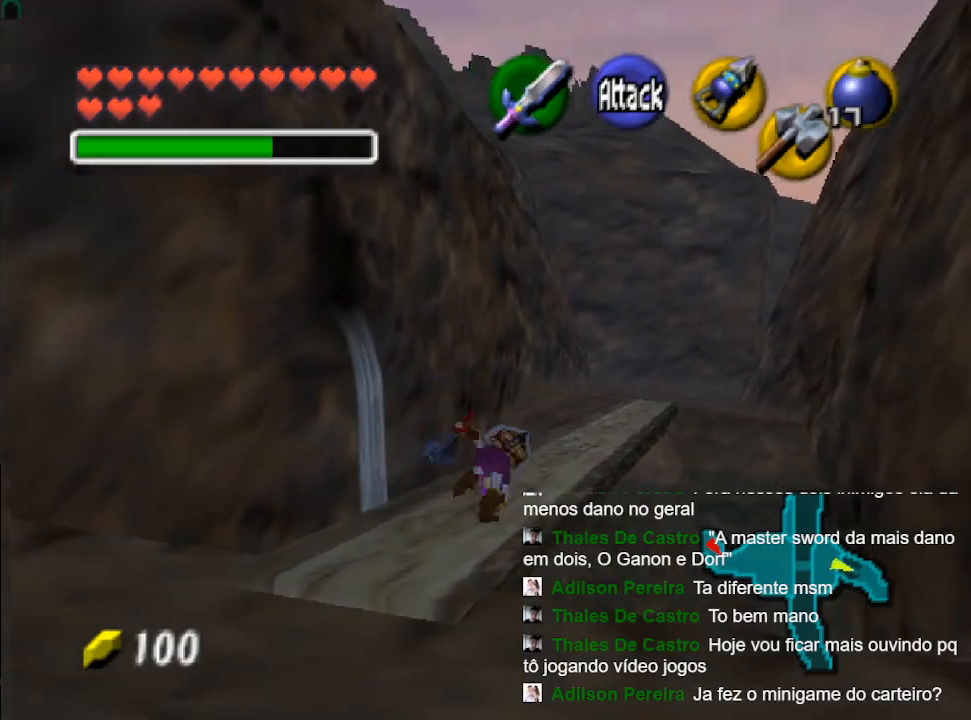
{"buttons": [], "left_stick": "up", "right_stick": "center", "events": [[400, "B", "down"], [500, "B", "up"]]}
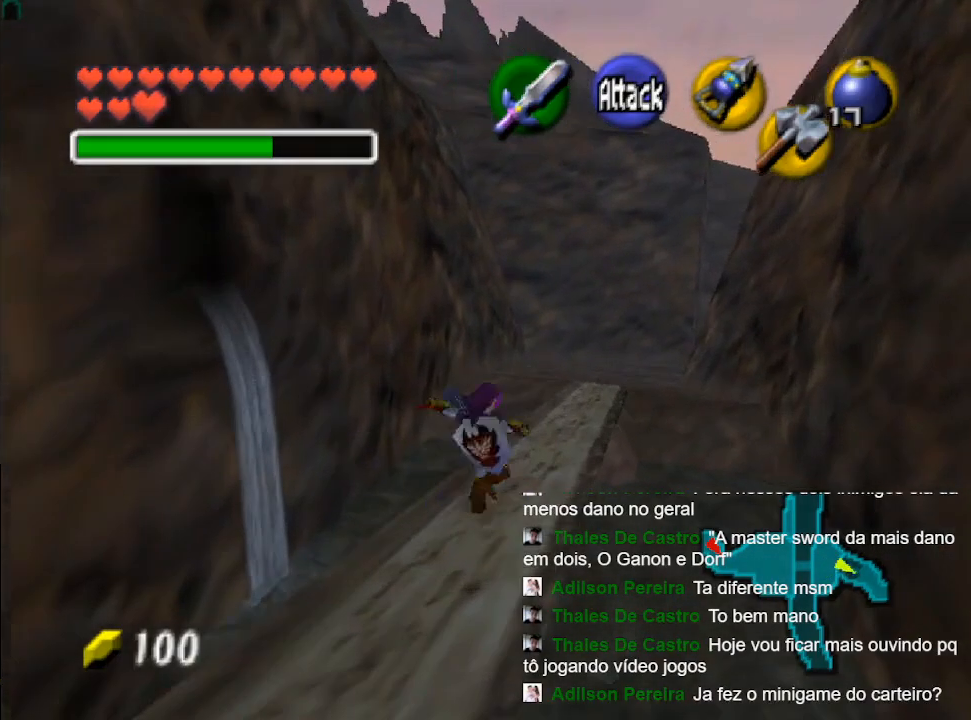
{"buttons": [], "left_stick": "up", "right_stick": "center", "events": [[100, "B", "down"], [233, "B", "up"]]}
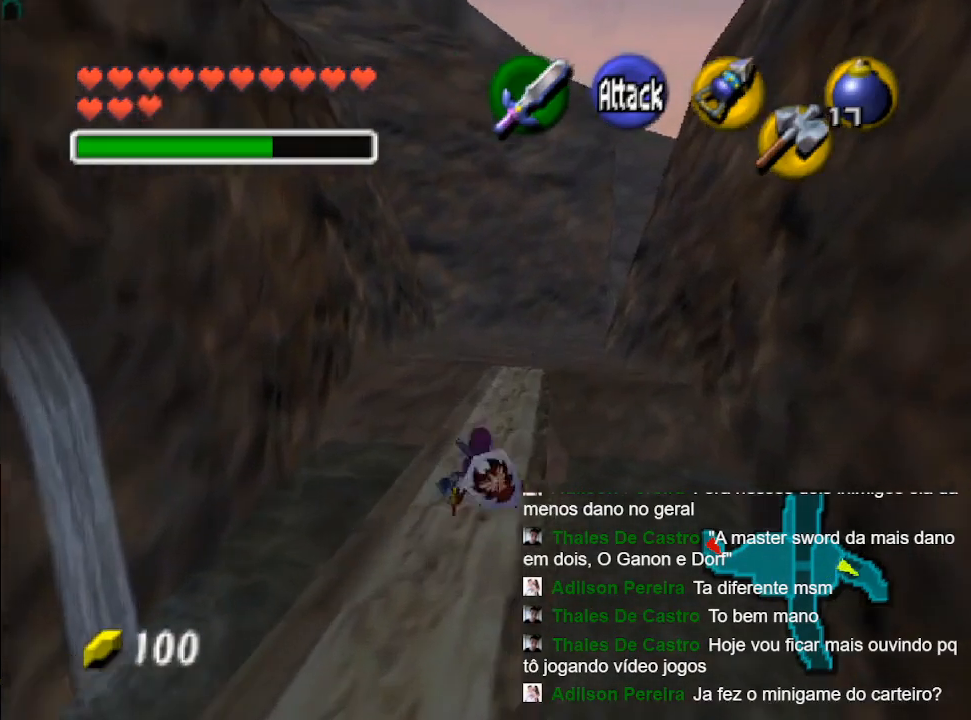
{"buttons": [], "left_stick": "up", "right_stick": "center", "events": [[33, "B", "down"], [167, "B", "up"], [267, "B", "down"], [367, "B", "up"]]}
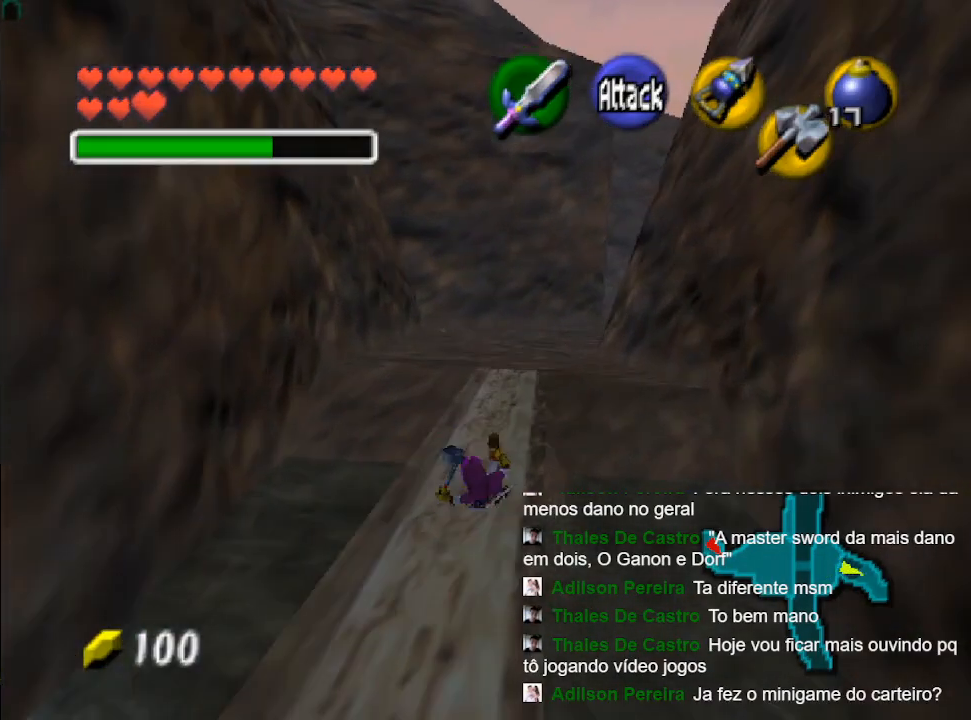
{"buttons": [], "left_stick": "up", "right_stick": "center", "events": [[133, "B", "down"], [233, "B", "up"], [333, "B", "down"], [433, "B", "up"]]}
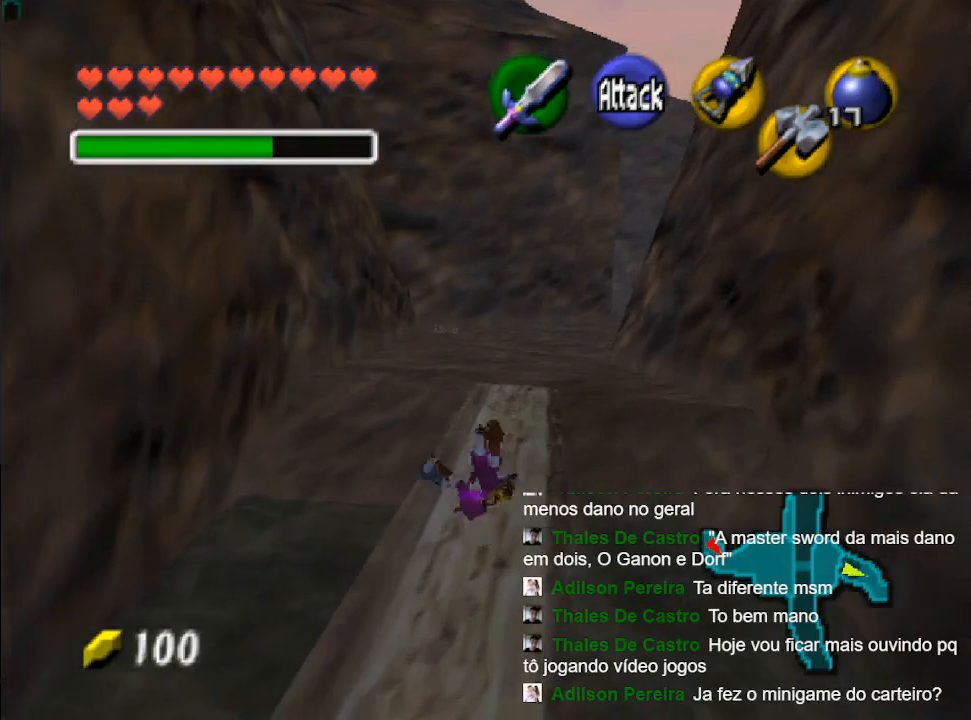
{"buttons": ["B"], "left_stick": "up", "right_stick": "center", "events": [[33, "B", "down"], [133, "B", "up"], [267, "B", "down"], [367, "B", "up"], [433, "B", "down"]]}
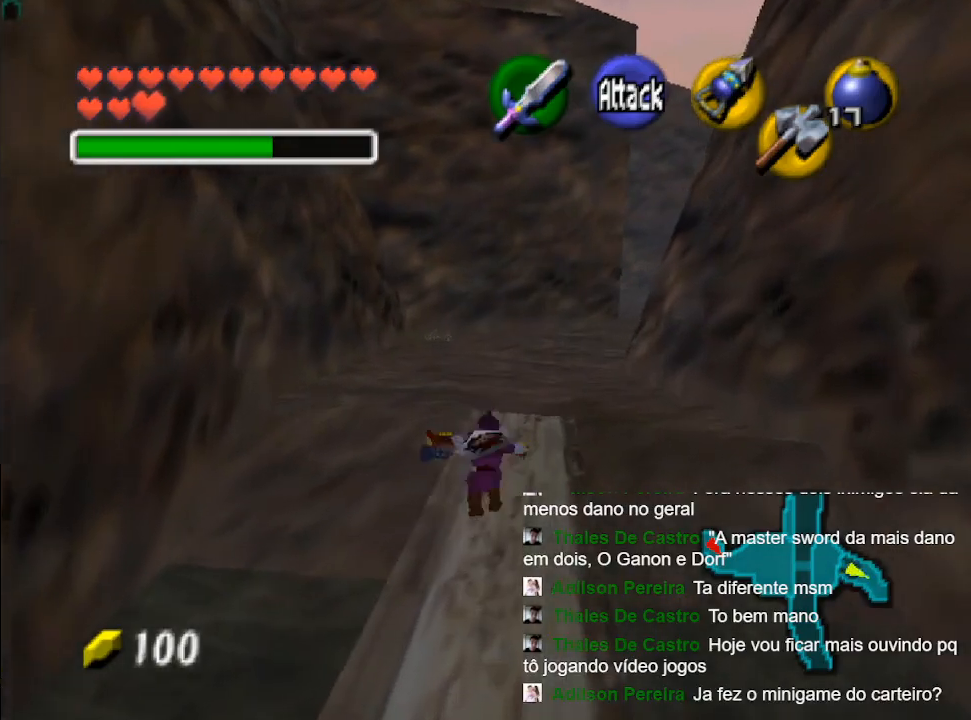
{"buttons": [], "left_stick": "up", "right_stick": "center", "events": [[67, "B", "up"], [167, "B", "down"], [267, "B", "up"], [333, "B", "down"], [467, "B", "up"]]}
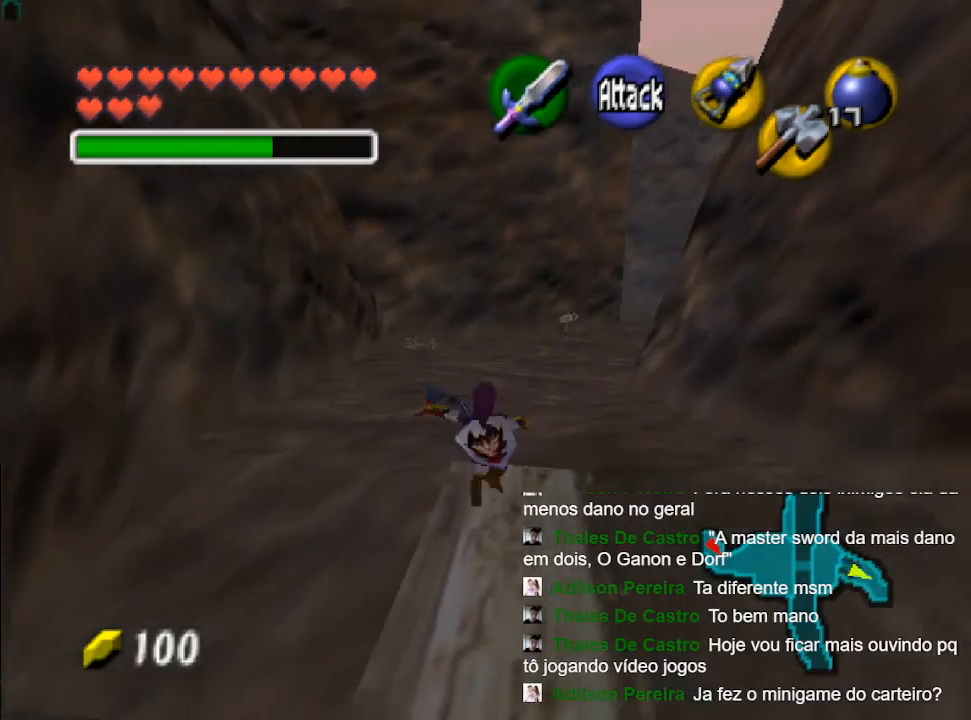
{"buttons": ["B"], "left_stick": "up", "right_stick": "center", "events": [[67, "B", "down"], [200, "B", "up"], [300, "B", "down"], [433, "B", "up"], [500, "B", "down"]]}
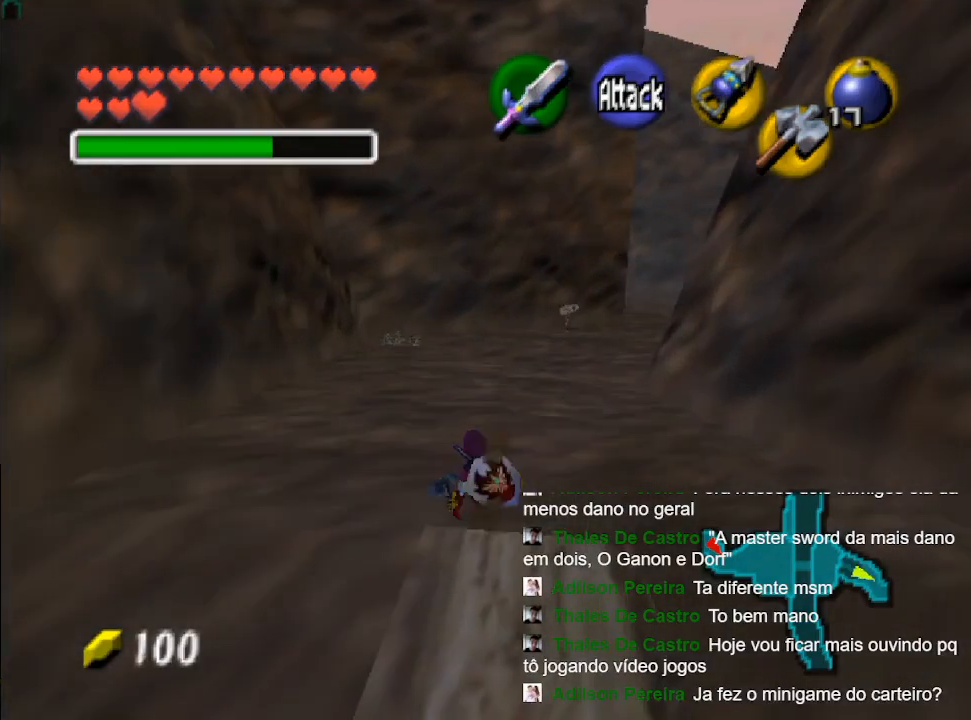
{"buttons": ["B"], "left_stick": "up", "right_stick": "center", "events": [[133, "B", "up"], [233, "B", "down"], [367, "B", "up"], [467, "B", "down"]]}
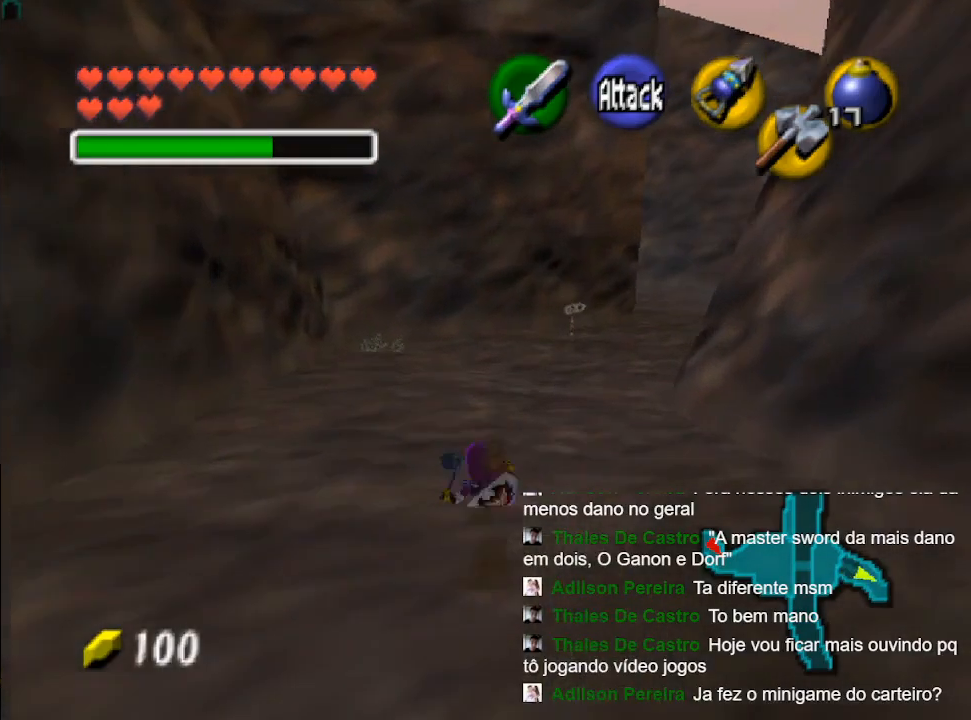
{"buttons": [], "left_stick": "up-right", "right_stick": "center", "events": [[100, "B", "up"], [267, "B", "down"], [333, "left_stick", "up-right"], [400, "B", "up"]]}
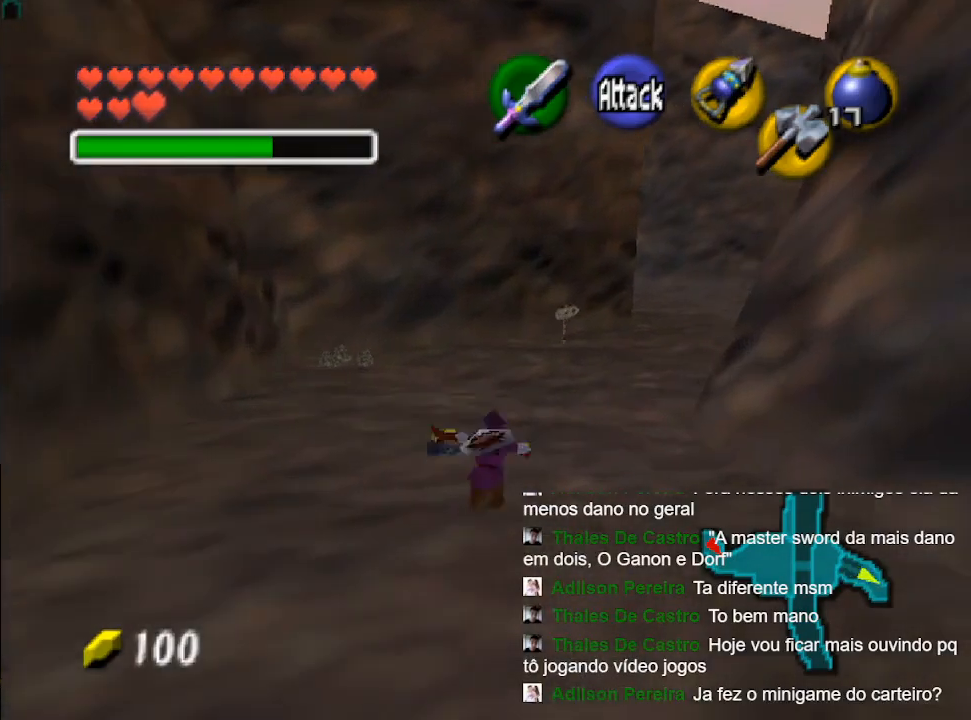
{"buttons": [], "left_stick": "up-right", "right_stick": "center"}
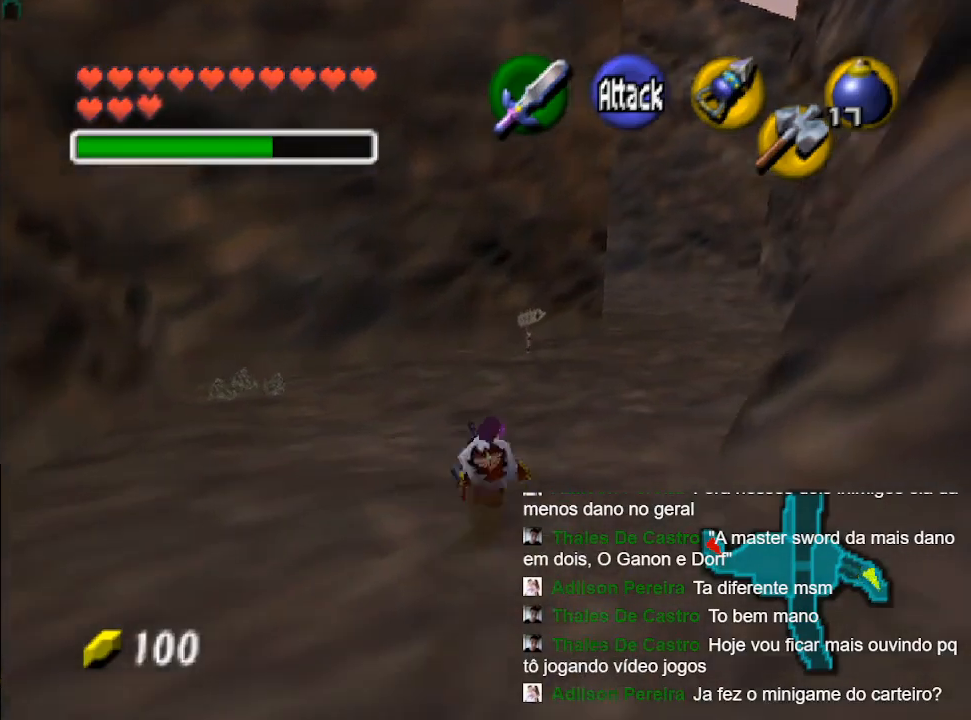
{"buttons": [], "left_stick": "up", "right_stick": "center", "events": [[467, "left_stick", "up"]]}
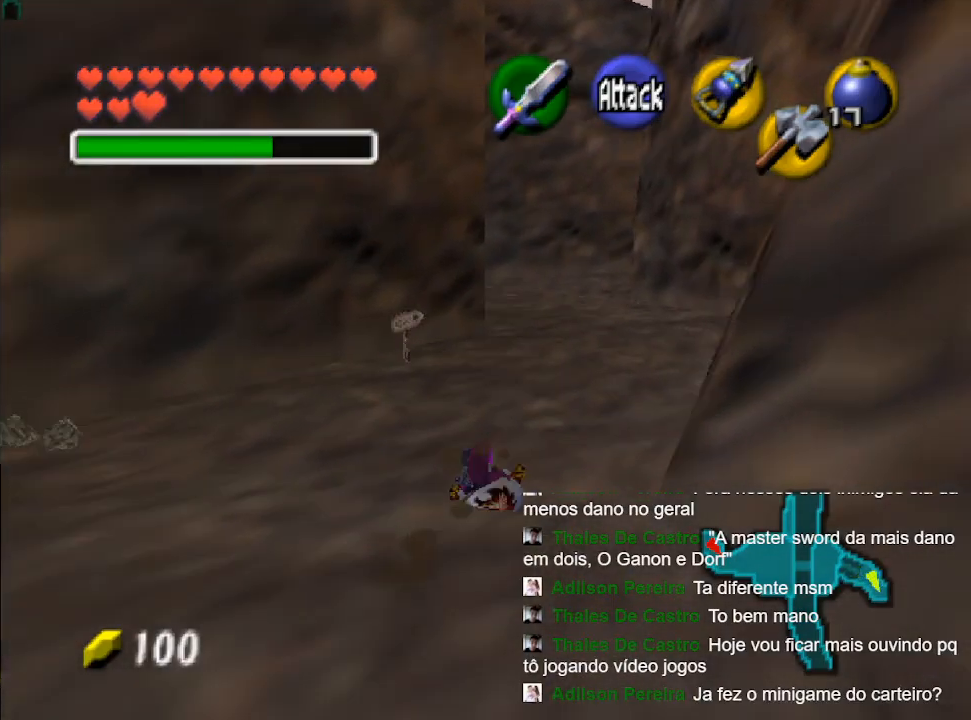
{"buttons": [], "left_stick": "up", "right_stick": "center", "events": [[133, "B", "down"], [233, "B", "up"], [333, "B", "down"], [433, "B", "up"]]}
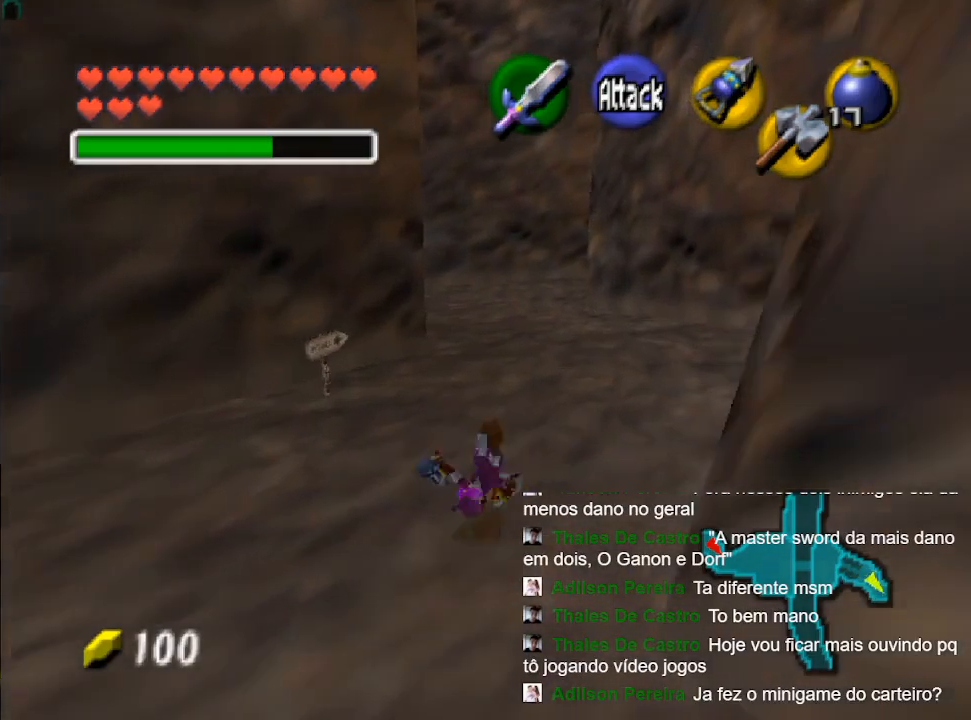
{"buttons": ["B"], "left_stick": "up", "right_stick": "center", "events": [[33, "B", "down"], [167, "B", "up"], [300, "B", "down"], [433, "B", "up"], [500, "B", "down"]]}
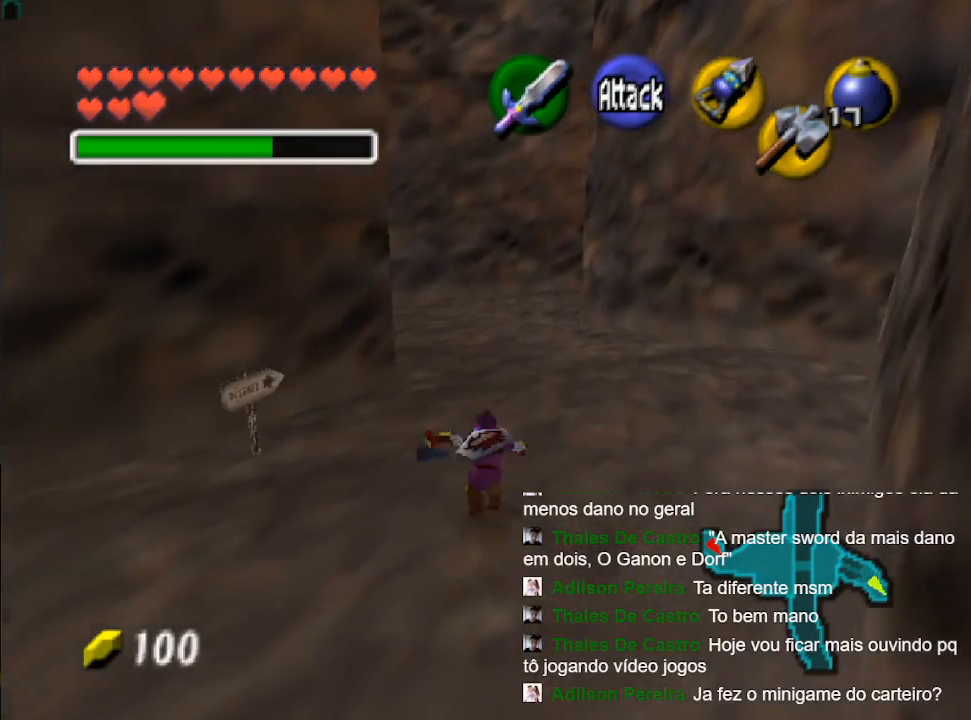
{"buttons": ["B"], "left_stick": "up", "right_stick": "center", "events": [[133, "B", "up"], [233, "B", "down"], [367, "B", "up"], [467, "B", "down"]]}
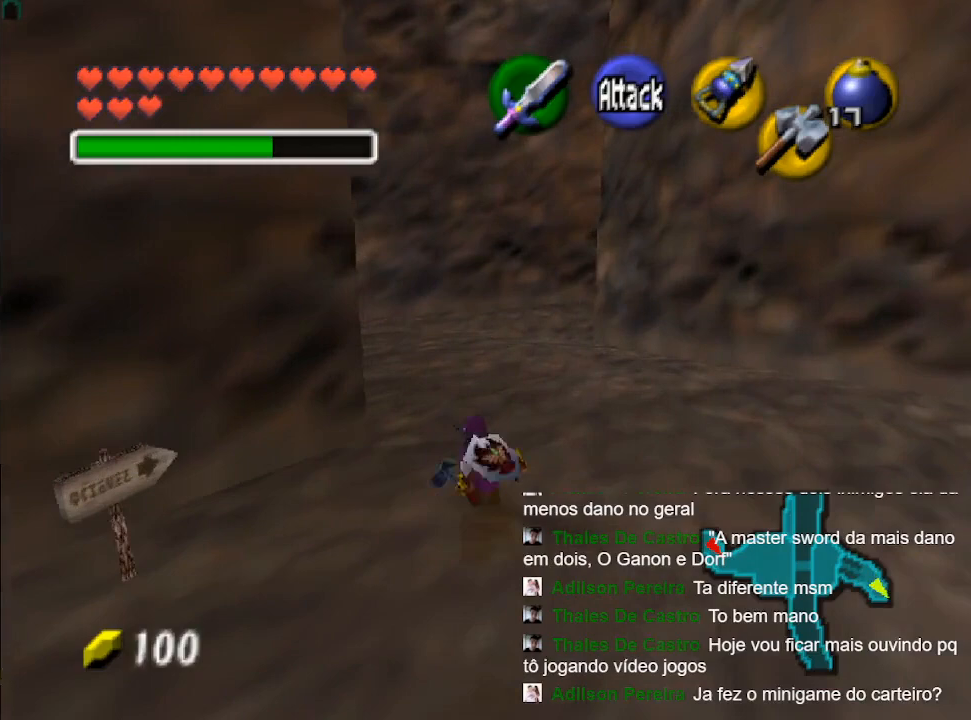
{"buttons": [], "left_stick": "up", "right_stick": "center", "events": [[67, "B", "up"], [167, "B", "down"], [267, "B", "up"], [400, "B", "down"], [500, "B", "up"]]}
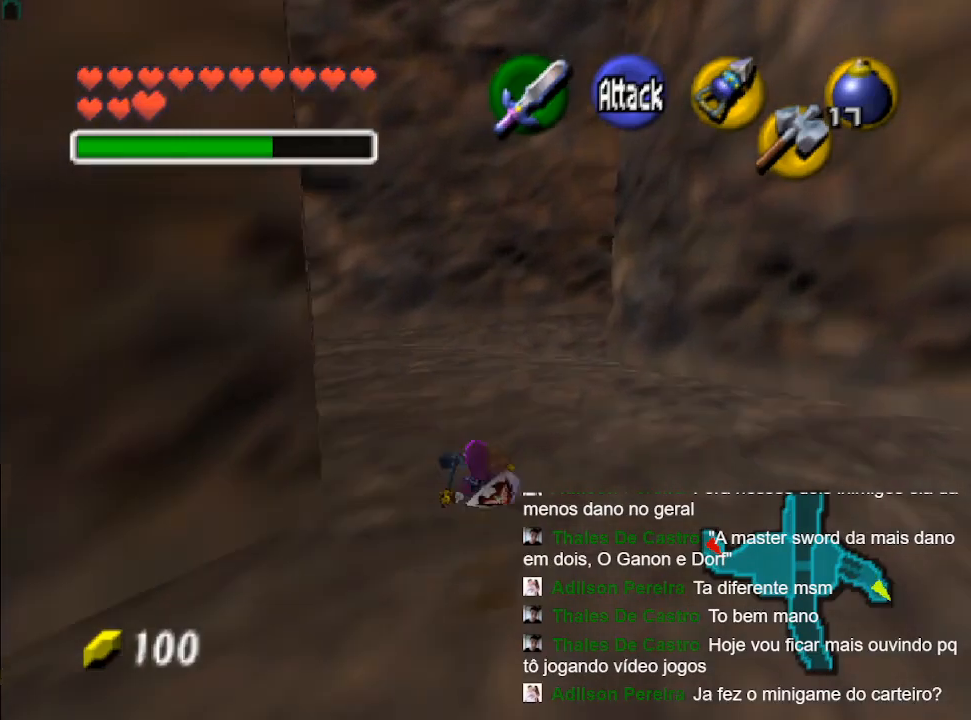
{"buttons": [], "left_stick": "up", "right_stick": "center", "events": []}
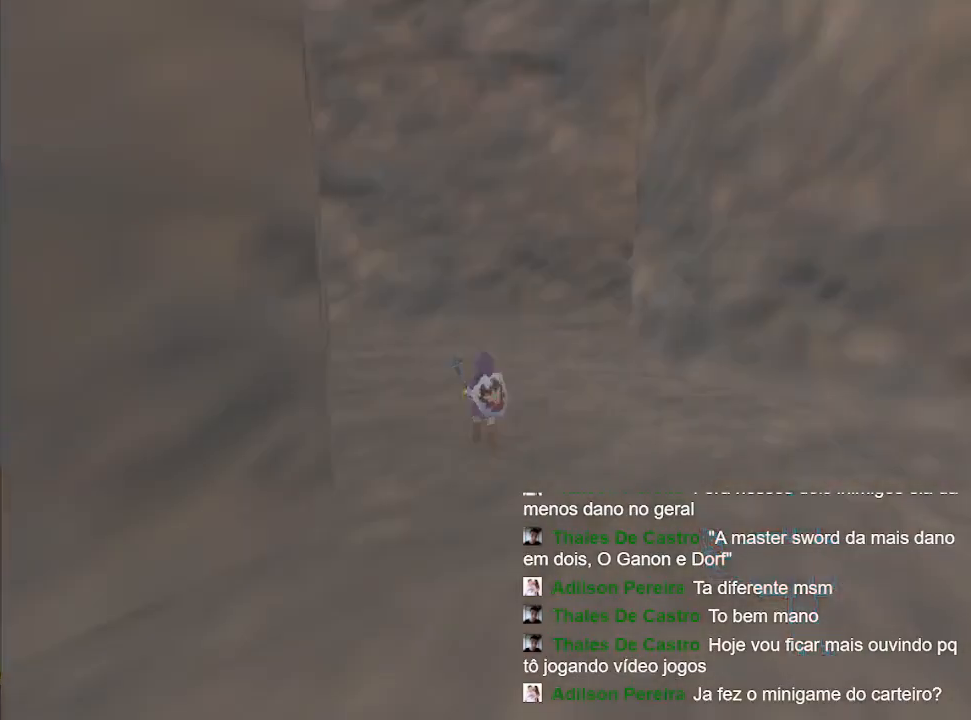
{"buttons": [], "left_stick": "center", "right_stick": "center", "events": [[100, "left_stick", "center"], [267, "B", "down"], [267, "Y", "down"], [333, "Y", "up"], [467, "B", "up"]]}
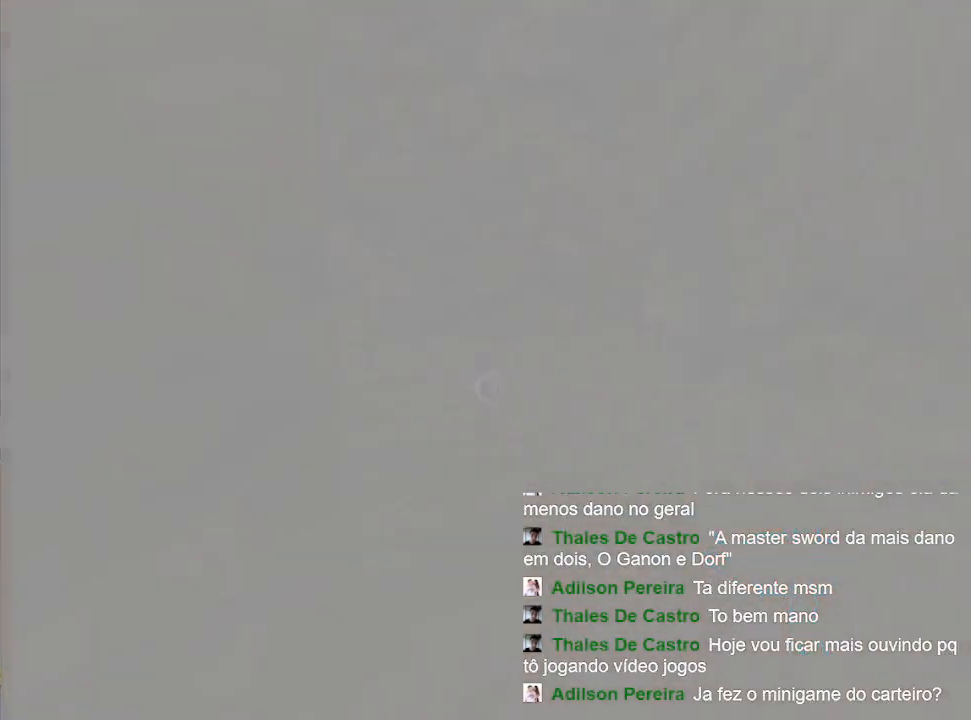
{"buttons": [], "left_stick": "center", "right_stick": "center", "events": [[133, "B", "down"], [233, "Y", "down"], [333, "B", "up"], [333, "Y", "up"]]}
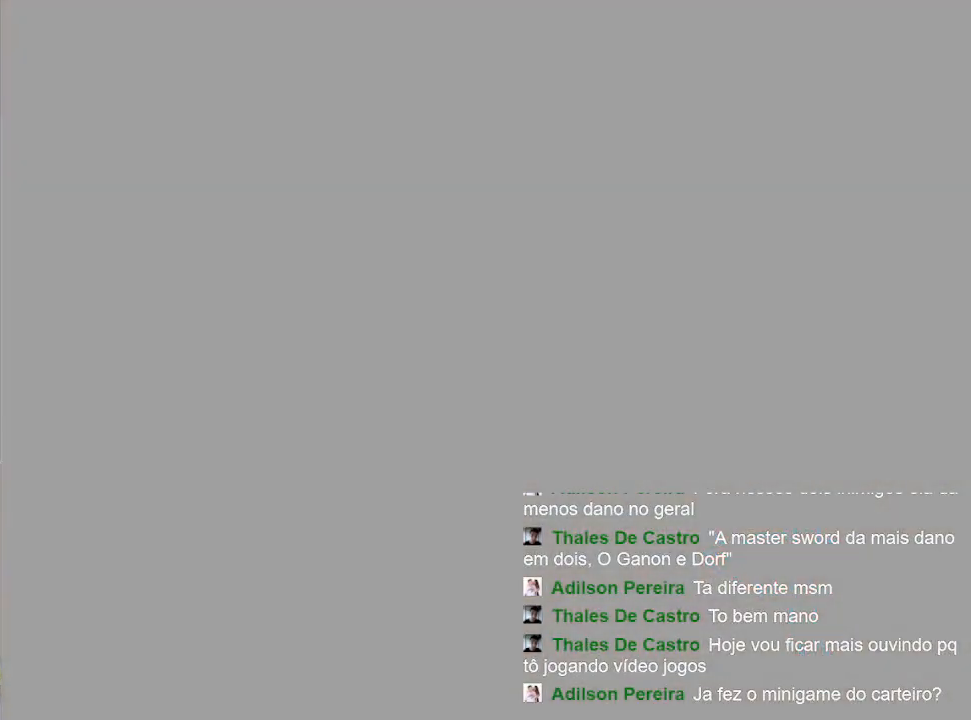
{"buttons": [], "left_stick": "center", "right_stick": "center", "events": []}
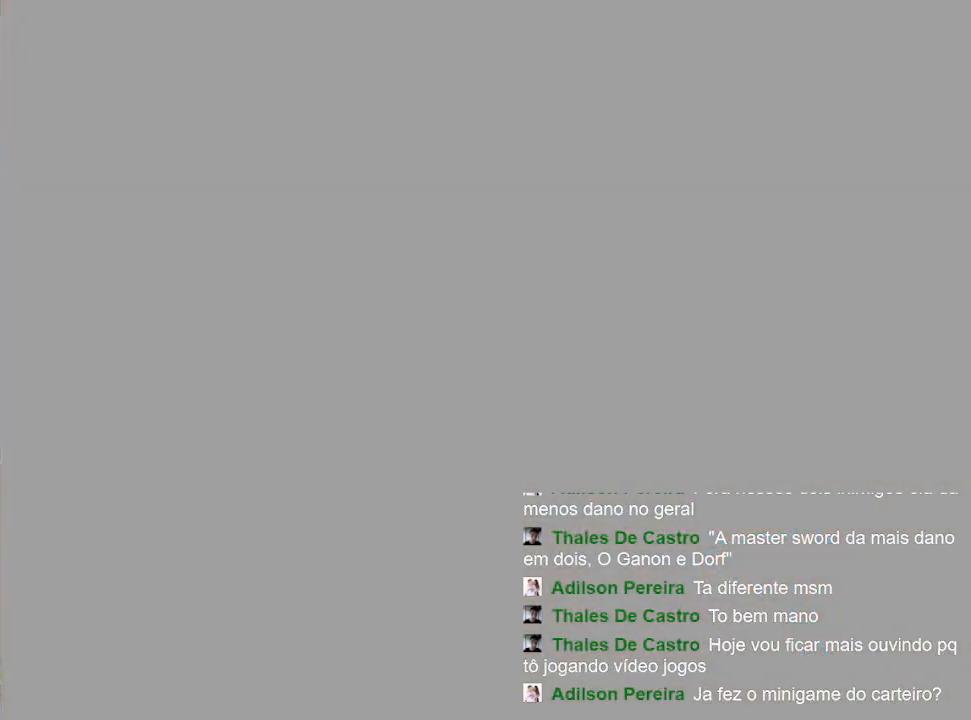
{"buttons": [], "left_stick": "center", "right_stick": "center", "events": []}
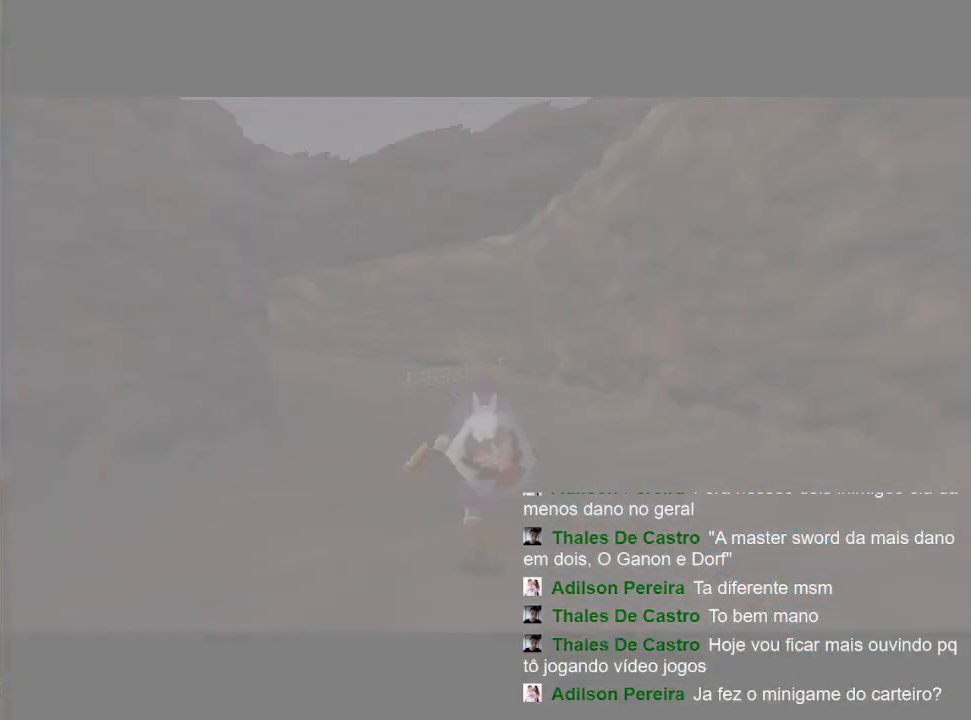
{"buttons": [], "left_stick": "up", "right_stick": "center", "events": [[167, "left_stick", "up"]]}
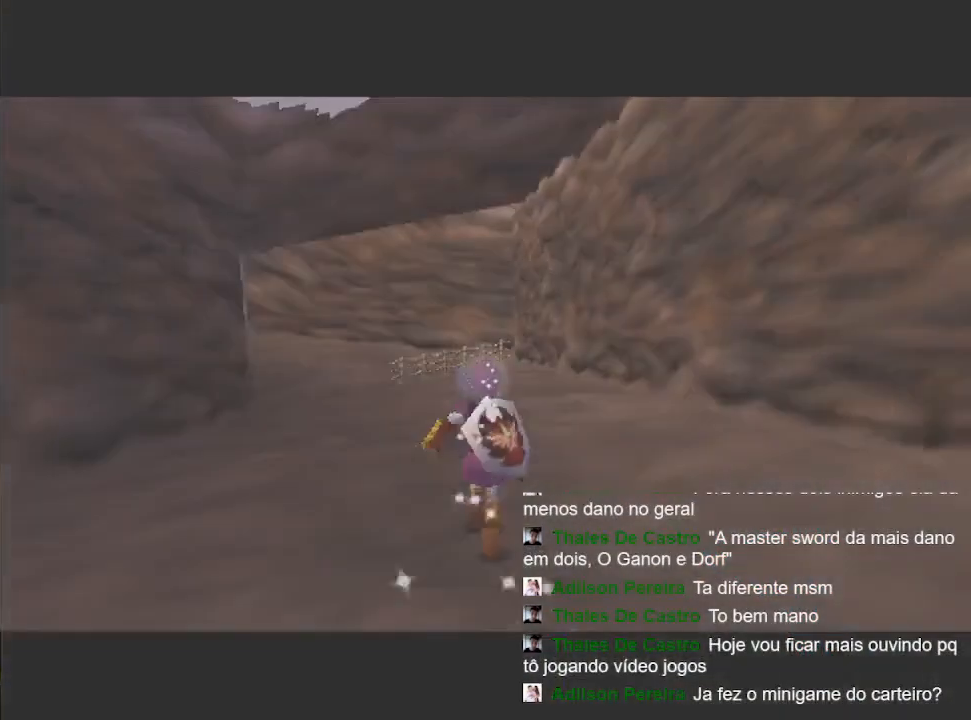
{"buttons": [], "left_stick": "up", "right_stick": "center", "events": []}
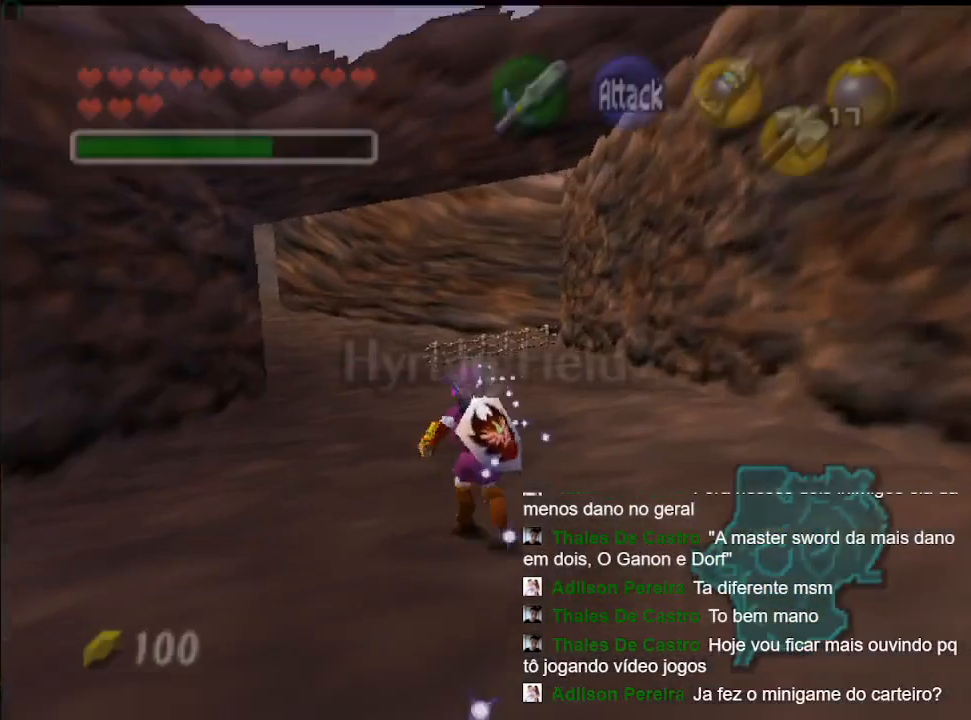
{"buttons": [], "left_stick": "up", "right_stick": "center", "events": []}
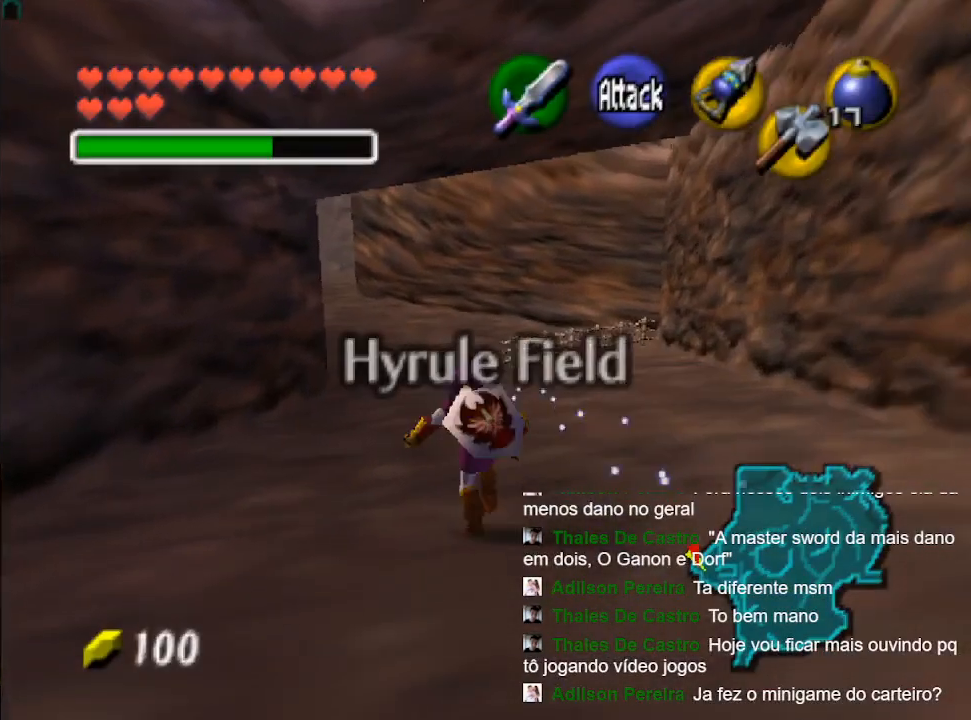
{"buttons": [], "left_stick": "up", "right_stick": "center", "events": []}
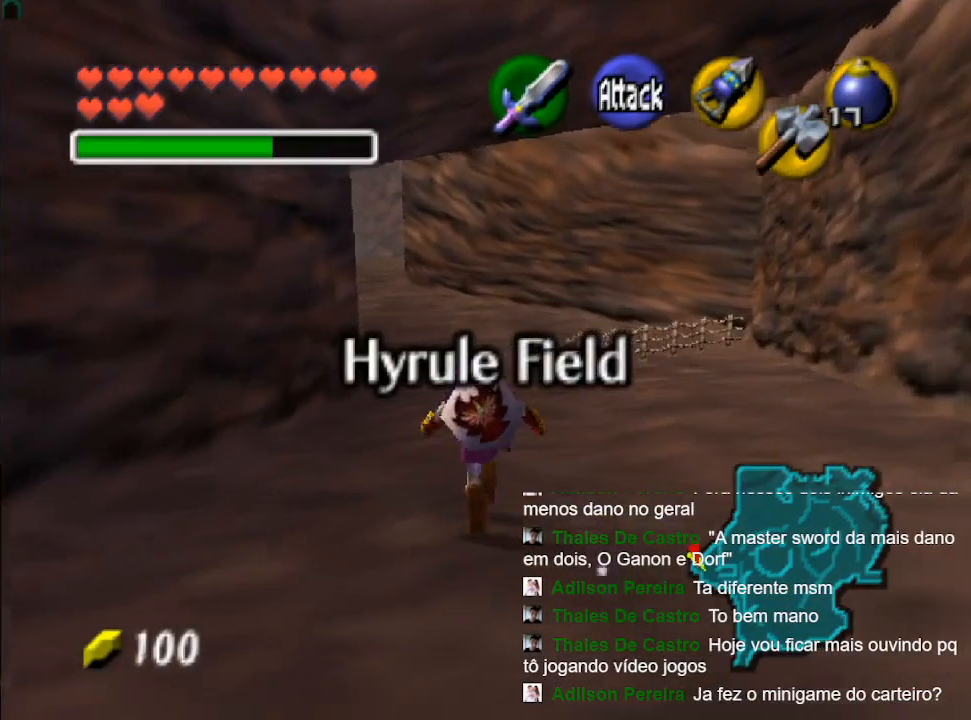
{"buttons": [], "left_stick": "up", "right_stick": "center", "events": []}